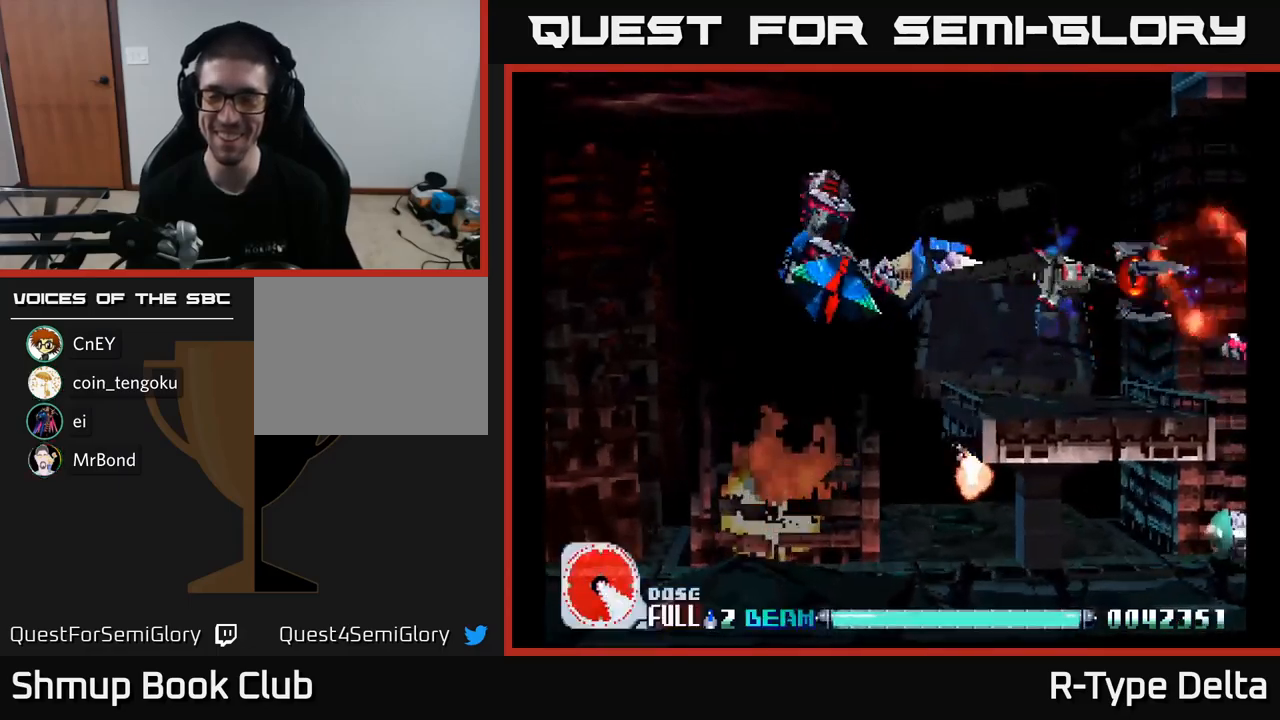
Gameplay with a controller (Xbox layout); each line is a JSON object with the inputs held at the frame after it. "events" lists button and stick changes between this image and that frame as [ms after this image, input, new state], when the widget could be followed in between. Not read: left_stick.
{"buttons": ["X", "DPAD_LEFT"], "right_stick": "center", "events": [[33, "DPAD_DOWN", "down"], [33, "DPAD_LEFT", "up"], [67, "DPAD_RIGHT", "down"], [183, "DPAD_RIGHT", "up"], [267, "DPAD_LEFT", "down"], [283, "DPAD_DOWN", "up"]]}
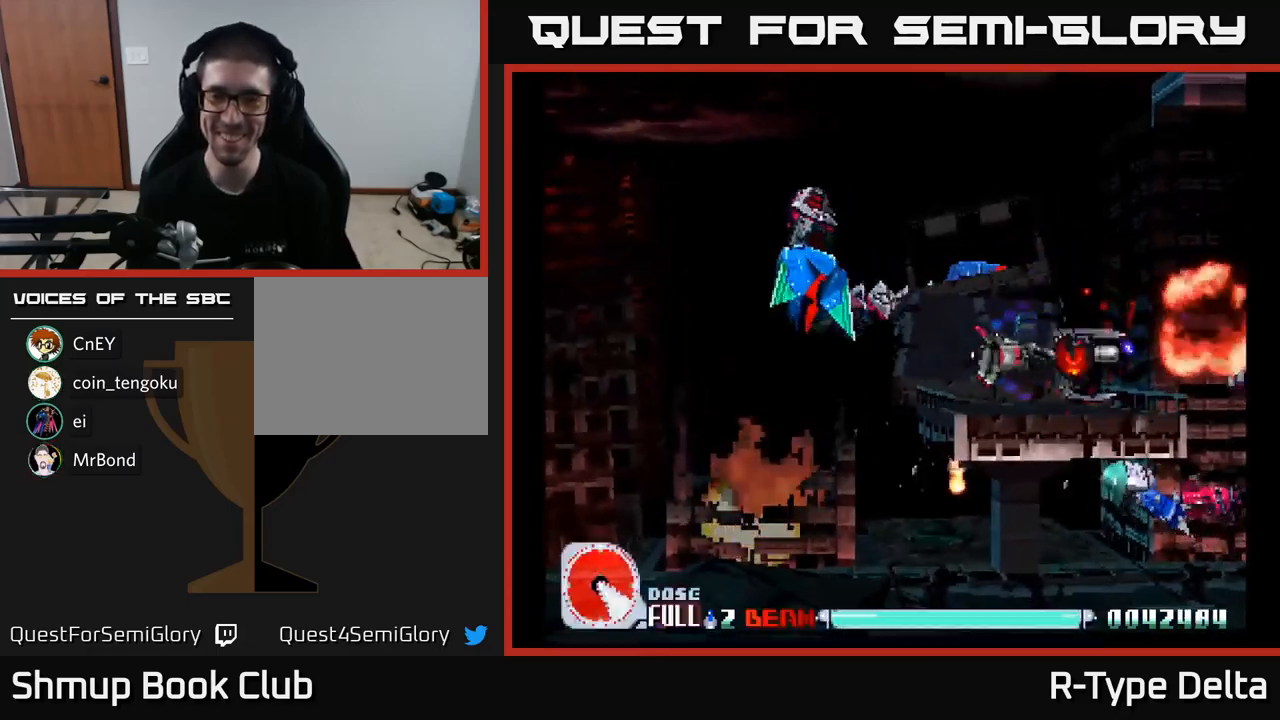
{"buttons": ["X", "DPAD_DOWN", "DPAD_LEFT"], "right_stick": "center", "events": [[300, "DPAD_DOWN", "down"]]}
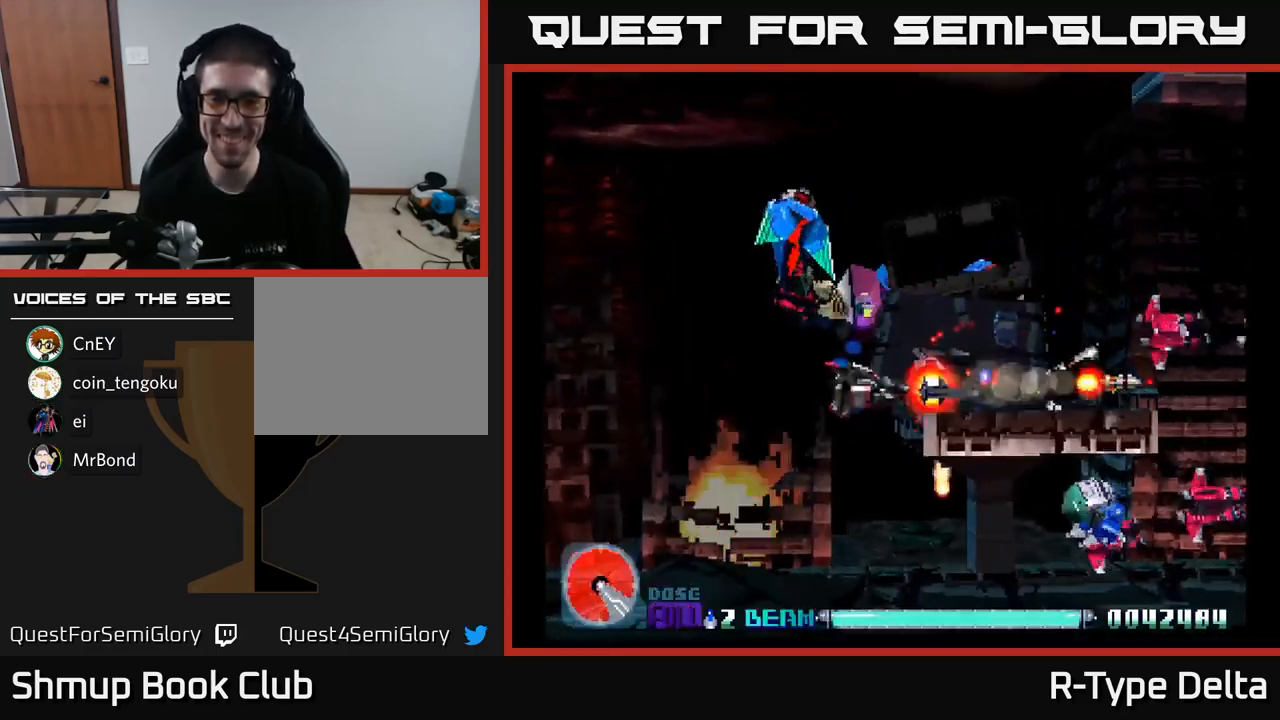
{"buttons": ["DPAD_LEFT"], "right_stick": "center", "events": [[133, "DPAD_LEFT", "up"], [450, "X", "up"], [467, "DPAD_LEFT", "down"], [483, "DPAD_DOWN", "up"]]}
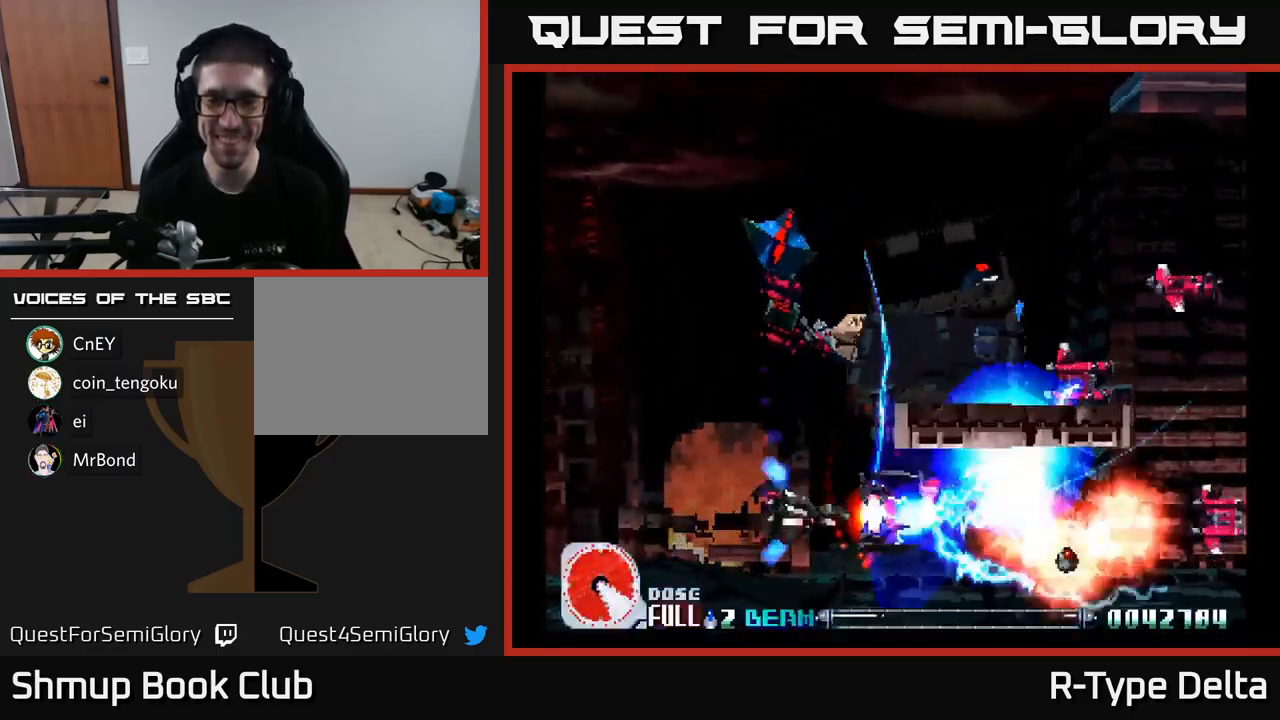
{"buttons": ["X", "DPAD_UP"], "right_stick": "center", "events": [[17, "DPAD_UP", "down"], [33, "X", "down"], [83, "X", "up"], [150, "X", "down"], [283, "DPAD_LEFT", "up"]]}
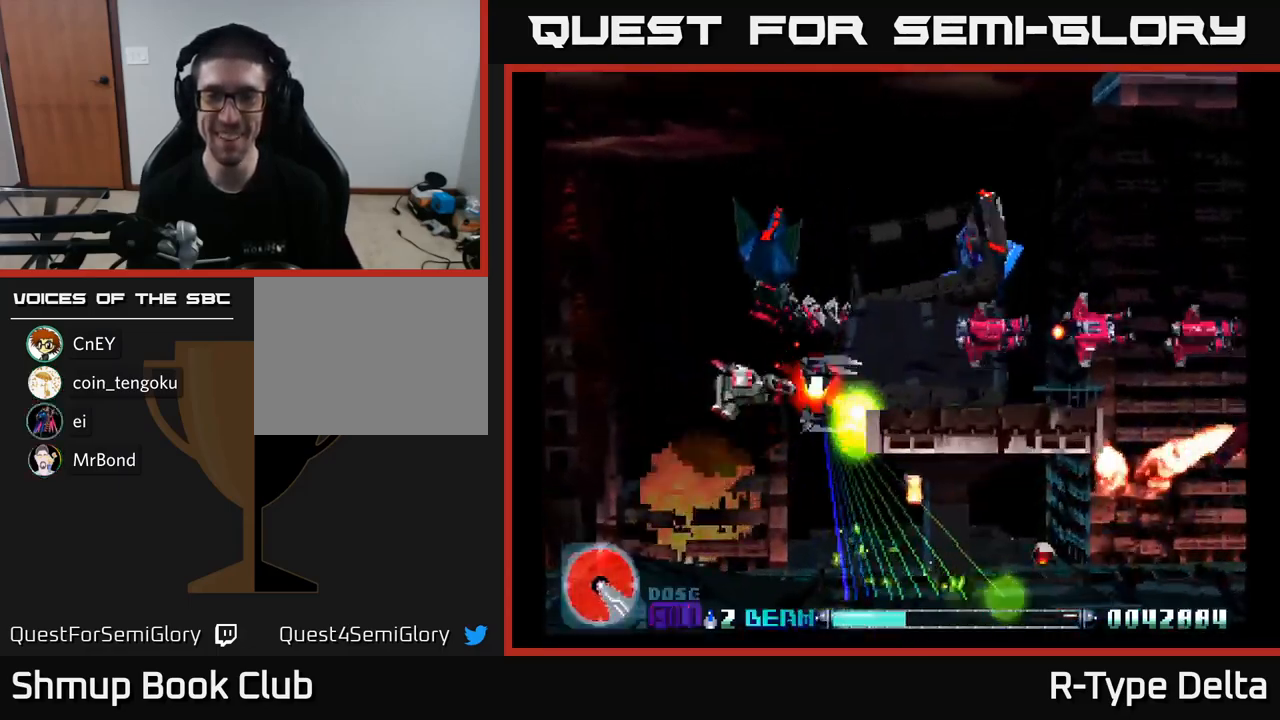
{"buttons": ["X", "DPAD_UP", "DPAD_LEFT"], "right_stick": "center", "events": [[100, "DPAD_RIGHT", "down"], [200, "DPAD_UP", "up"], [250, "X", "up"], [283, "DPAD_DOWN", "down"], [317, "X", "down"], [417, "DPAD_RIGHT", "up"], [433, "DPAD_DOWN", "up"], [450, "DPAD_LEFT", "down"], [500, "DPAD_UP", "down"]]}
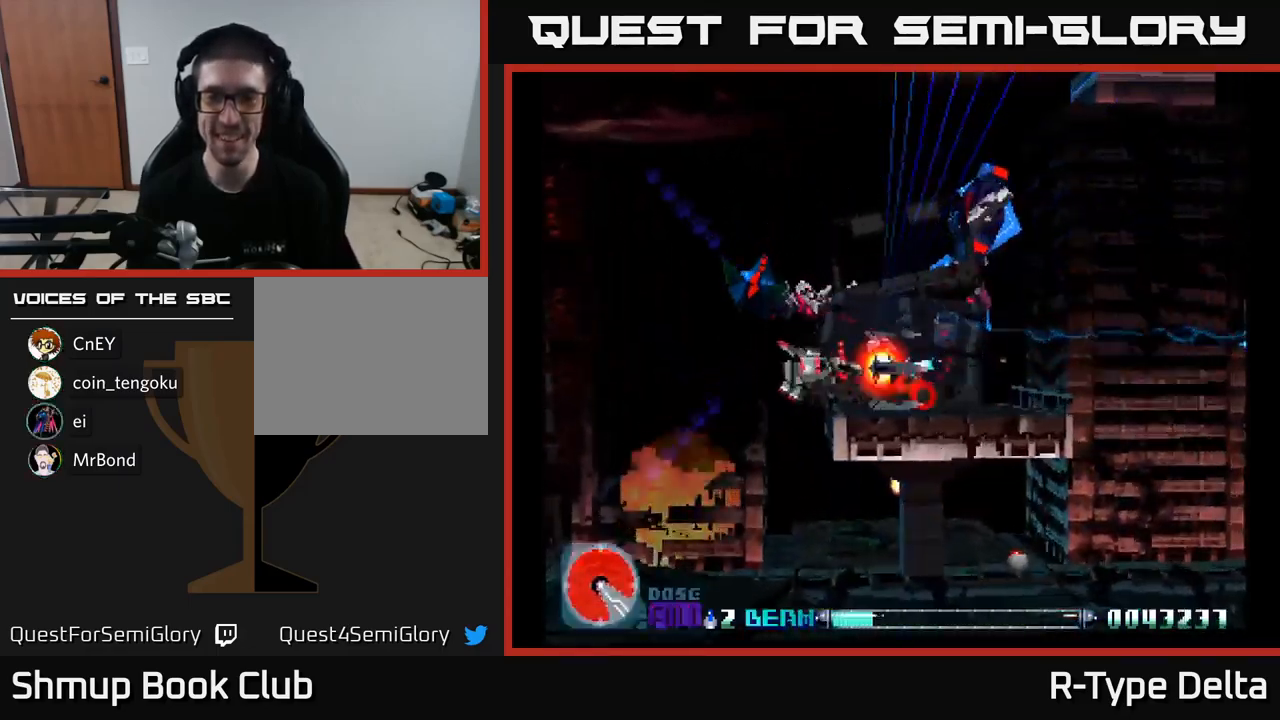
{"buttons": ["X", "DPAD_DOWN", "DPAD_LEFT"], "right_stick": "center", "events": [[117, "DPAD_LEFT", "up"], [117, "DPAD_UP", "up"], [150, "DPAD_RIGHT", "down"], [317, "DPAD_RIGHT", "up"], [333, "DPAD_DOWN", "down"], [350, "DPAD_LEFT", "down"]]}
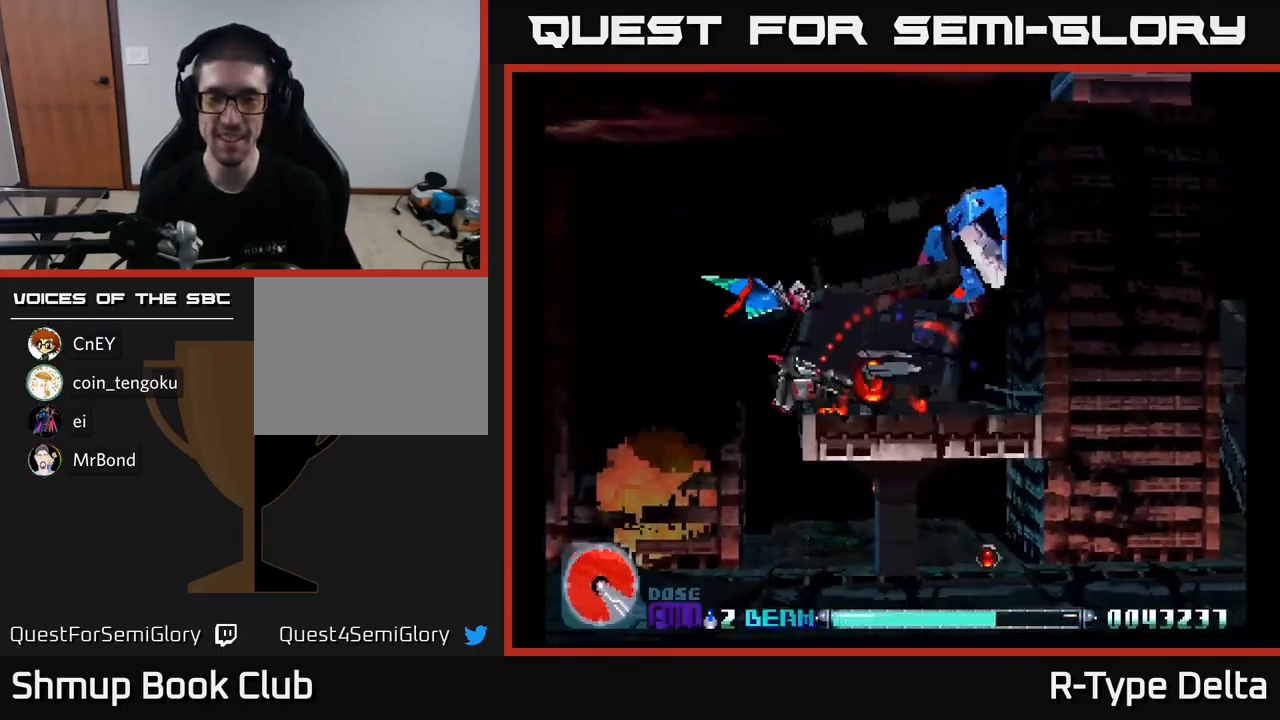
{"buttons": ["X", "DPAD_DOWN", "DPAD_RIGHT"], "right_stick": "center", "events": [[367, "DPAD_LEFT", "up"], [467, "DPAD_RIGHT", "down"]]}
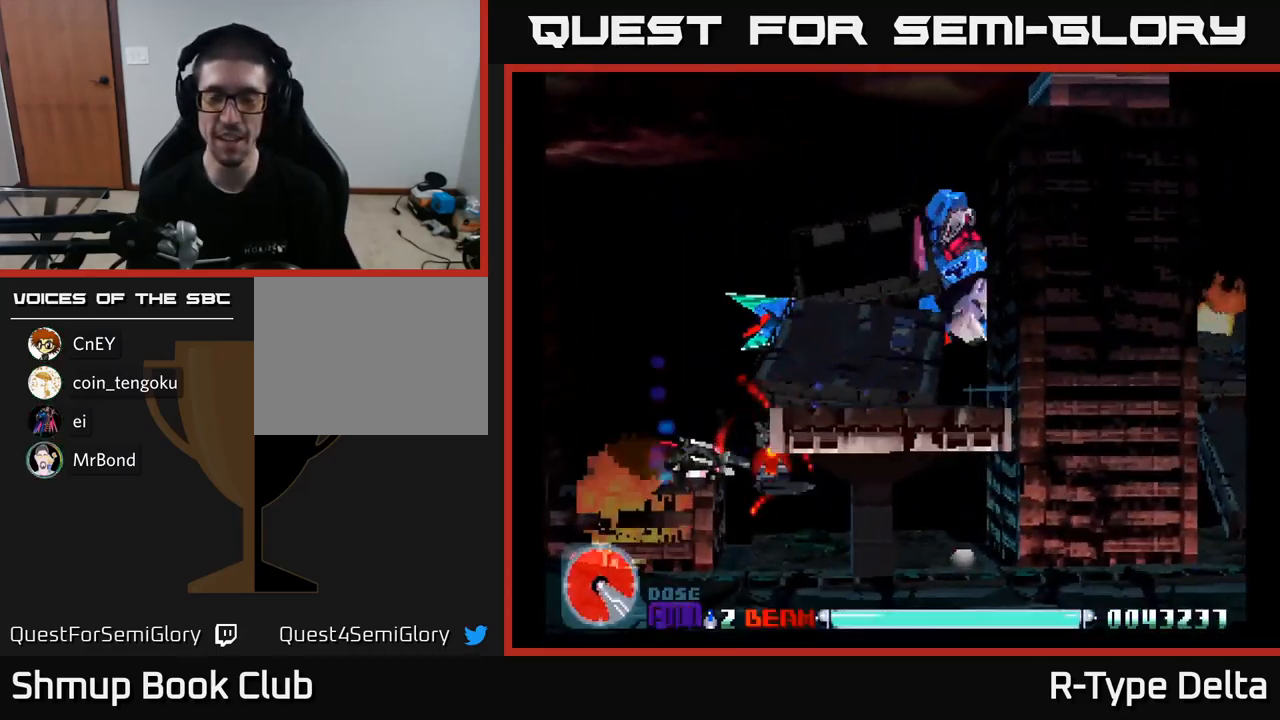
{"buttons": ["X", "DPAD_RIGHT"], "right_stick": "center", "events": [[83, "DPAD_DOWN", "up"], [267, "DPAD_DOWN", "down"], [317, "DPAD_RIGHT", "up"], [383, "DPAD_RIGHT", "down"], [450, "DPAD_DOWN", "up"]]}
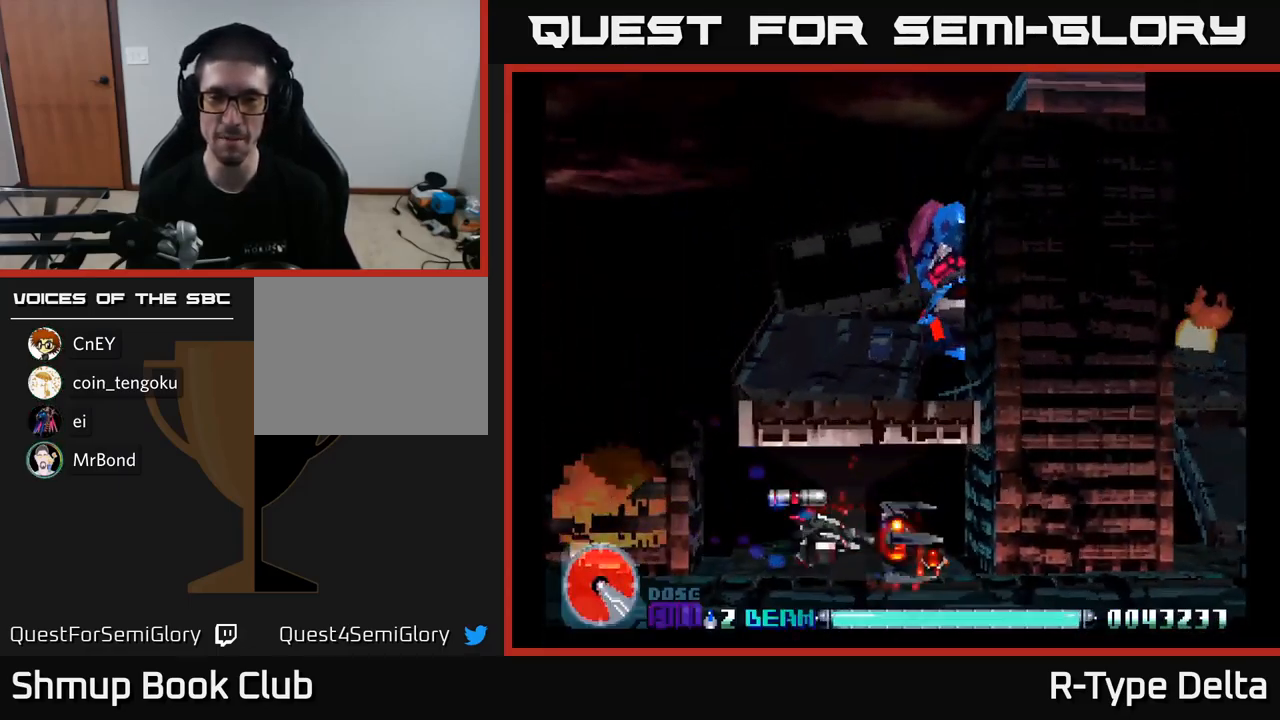
{"buttons": ["X", "DPAD_UP", "DPAD_RIGHT"], "right_stick": "center", "events": [[400, "DPAD_UP", "down"]]}
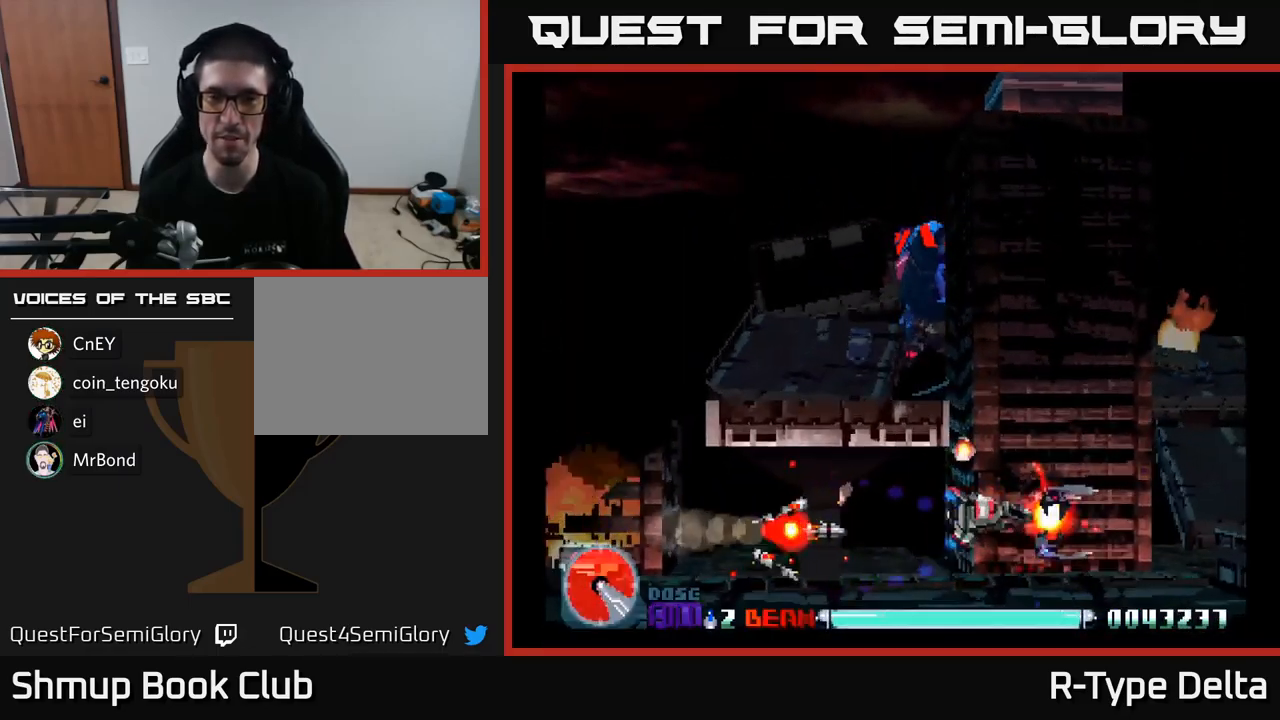
{"buttons": ["X", "DPAD_UP", "DPAD_LEFT"], "right_stick": "center", "events": [[17, "DPAD_RIGHT", "up"], [217, "DPAD_LEFT", "down"]]}
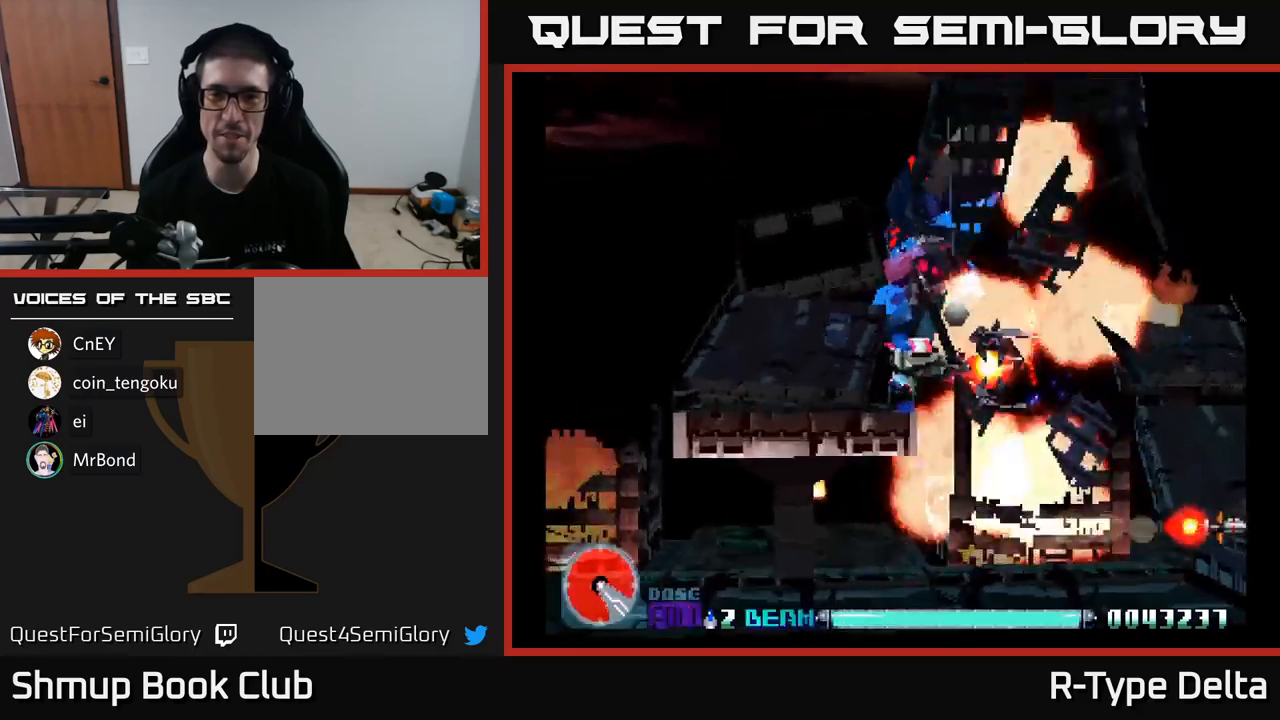
{"buttons": ["X"], "right_stick": "center", "events": [[34, "DPAD_UP", "up"], [450, "DPAD_LEFT", "up"]]}
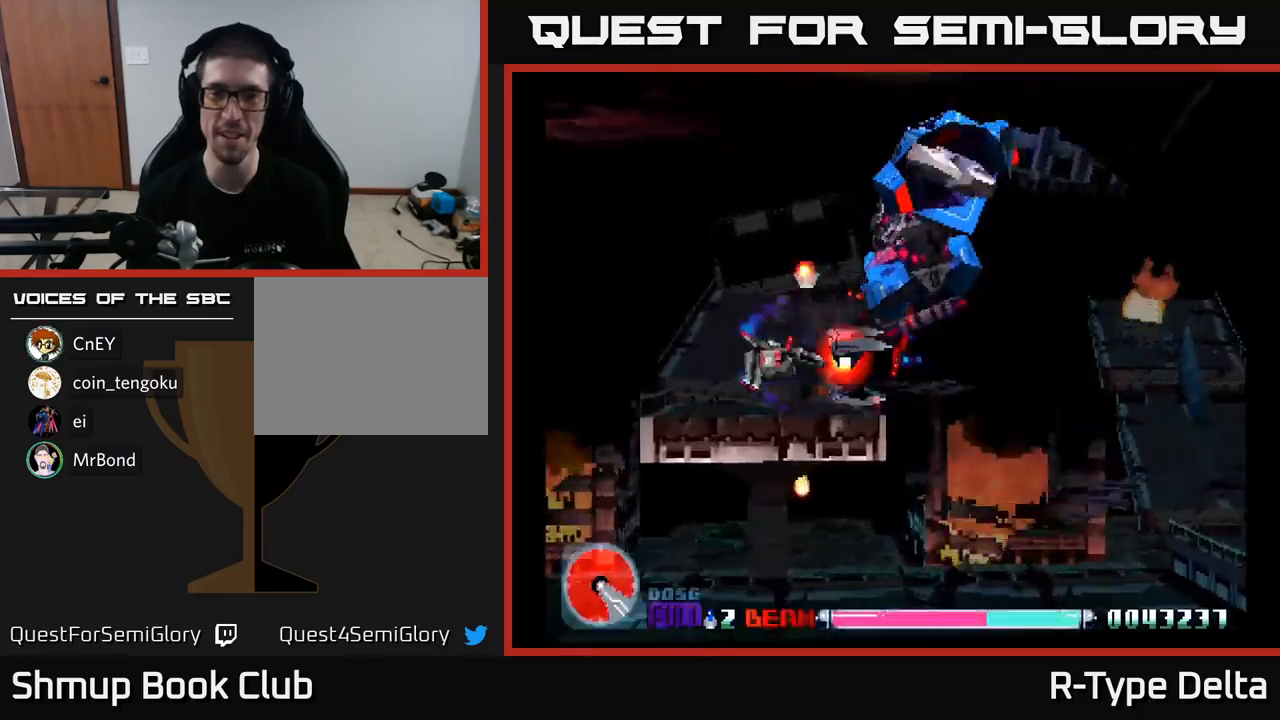
{"buttons": ["X"], "right_stick": "center", "events": [[250, "DPAD_LEFT", "down"], [367, "DPAD_LEFT", "up"]]}
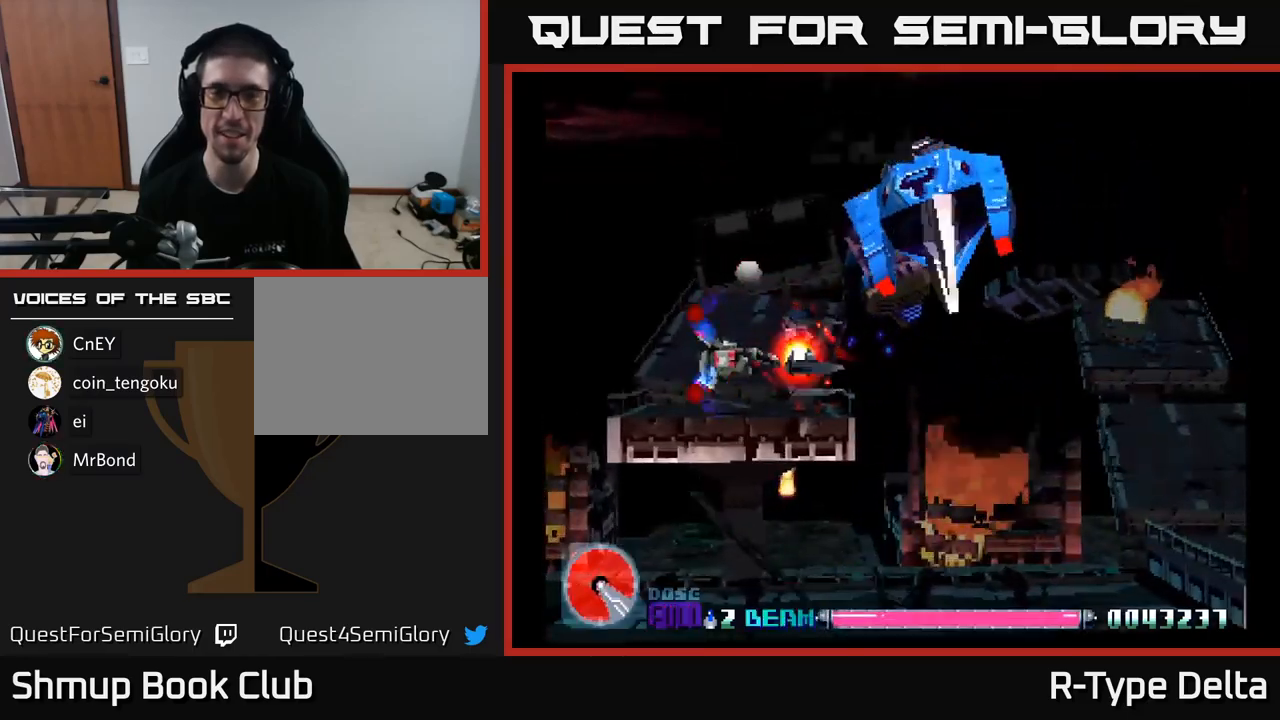
{"buttons": ["X", "DPAD_LEFT"], "right_stick": "center", "events": [[184, "DPAD_UP", "down"], [217, "DPAD_LEFT", "down"], [350, "DPAD_LEFT", "up"], [434, "DPAD_LEFT", "down"], [467, "DPAD_UP", "up"]]}
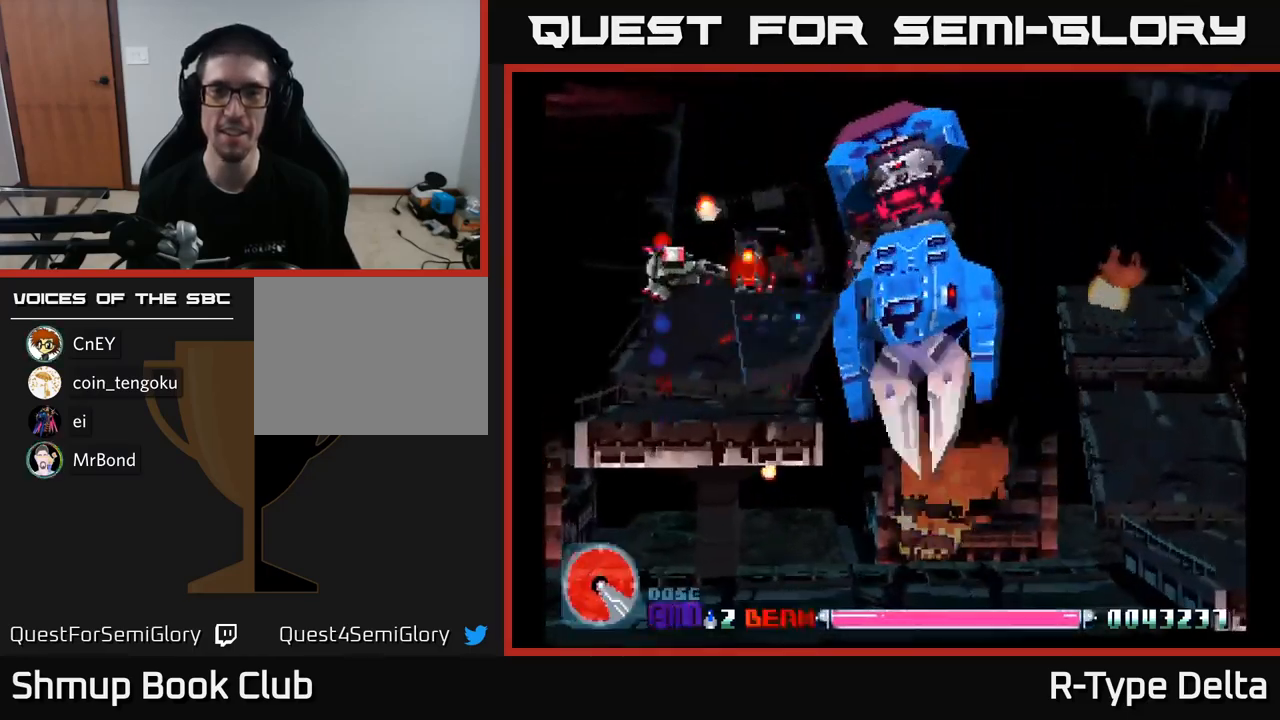
{"buttons": ["X"], "right_stick": "center", "events": [[117, "DPAD_LEFT", "up"], [184, "DPAD_RIGHT", "down"], [234, "DPAD_UP", "down"], [350, "DPAD_UP", "up"], [434, "DPAD_RIGHT", "up"]]}
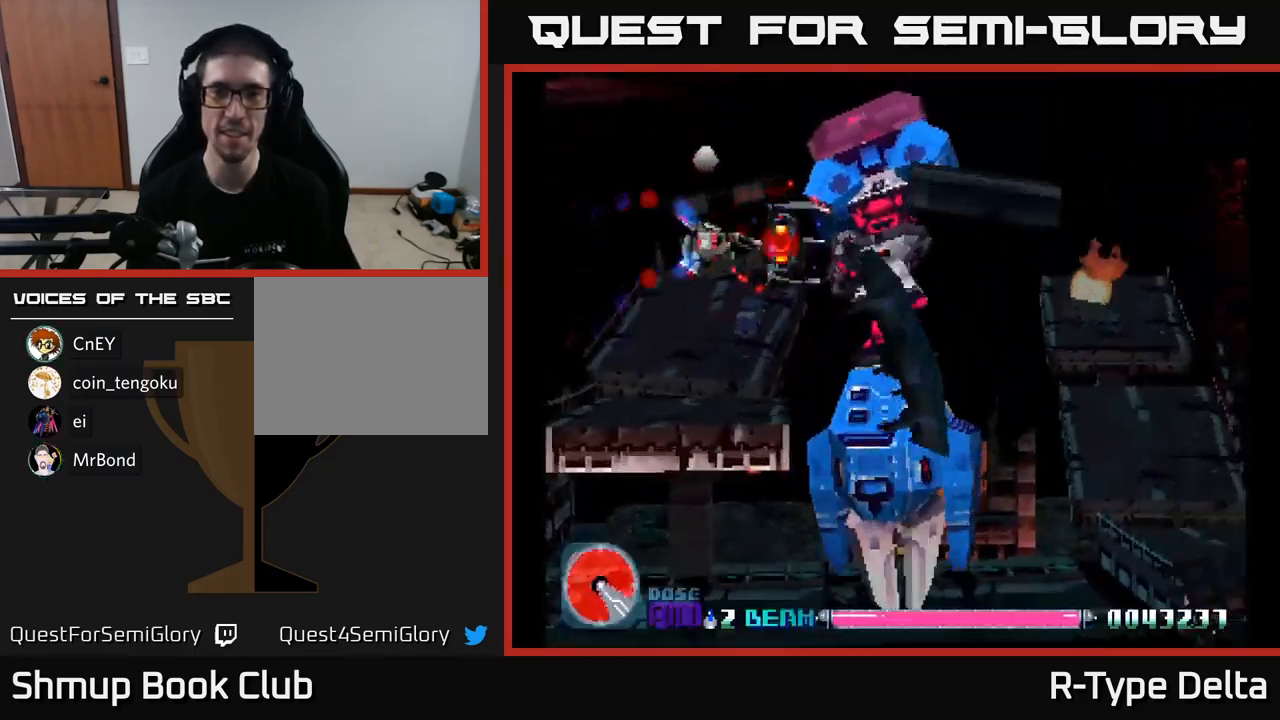
{"buttons": ["X"], "right_stick": "center", "events": [[217, "DPAD_DOWN", "down"], [384, "DPAD_DOWN", "up"]]}
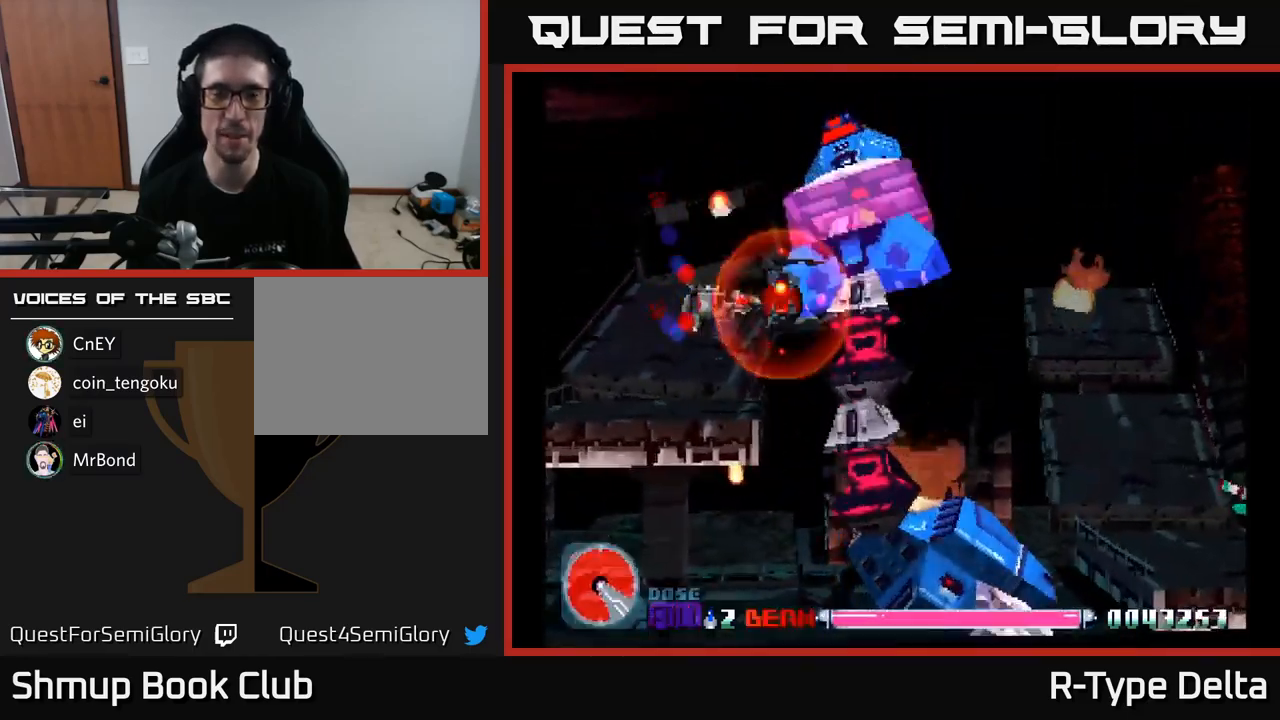
{"buttons": ["X"], "right_stick": "center", "events": [[34, "DPAD_DOWN", "down"], [200, "DPAD_DOWN", "up"], [217, "DPAD_LEFT", "down"], [334, "DPAD_LEFT", "up"]]}
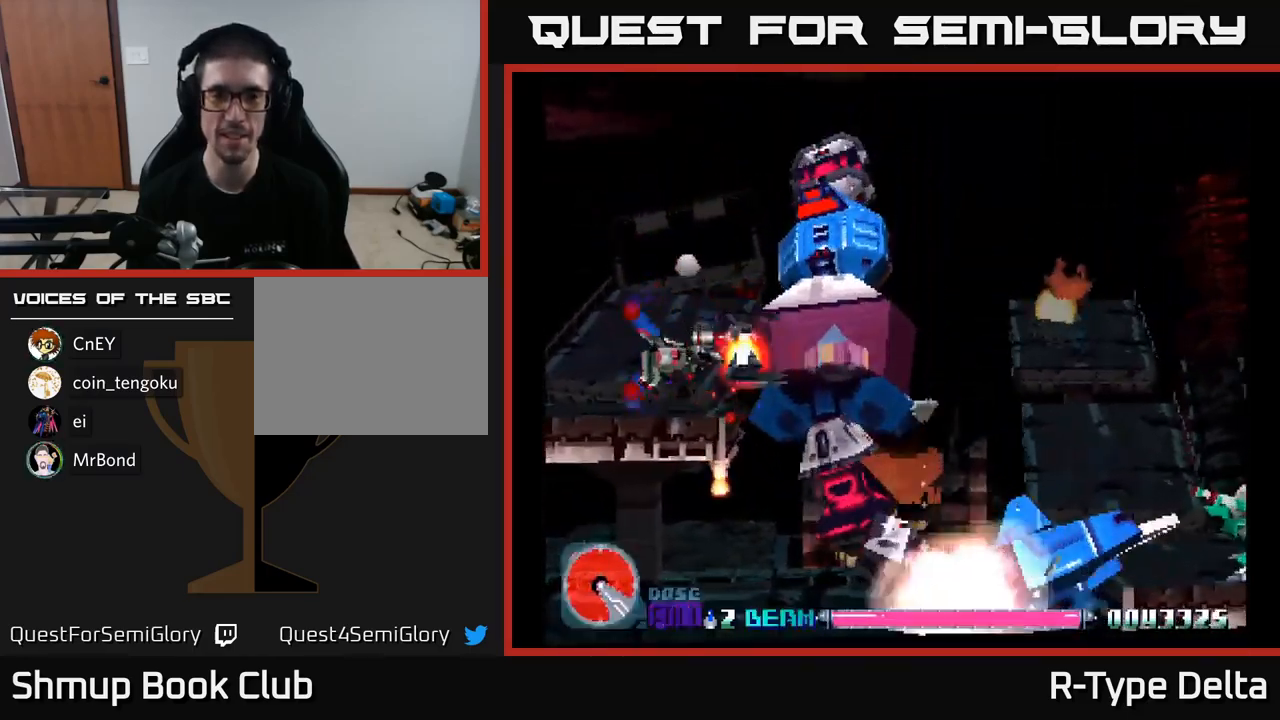
{"buttons": ["X", "DPAD_LEFT"], "right_stick": "center", "events": [[267, "DPAD_RIGHT", "down"], [334, "DPAD_RIGHT", "up"], [467, "DPAD_LEFT", "down"]]}
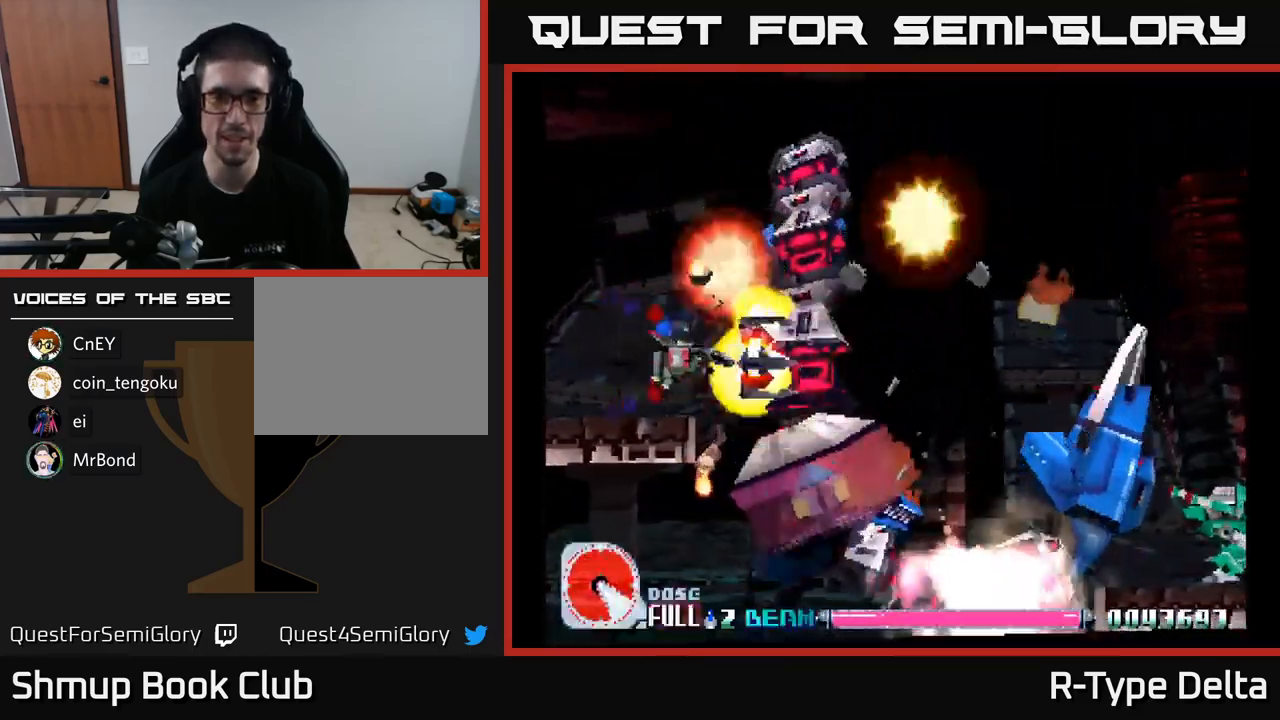
{"buttons": ["X"], "right_stick": "center", "events": [[100, "DPAD_LEFT", "up"]]}
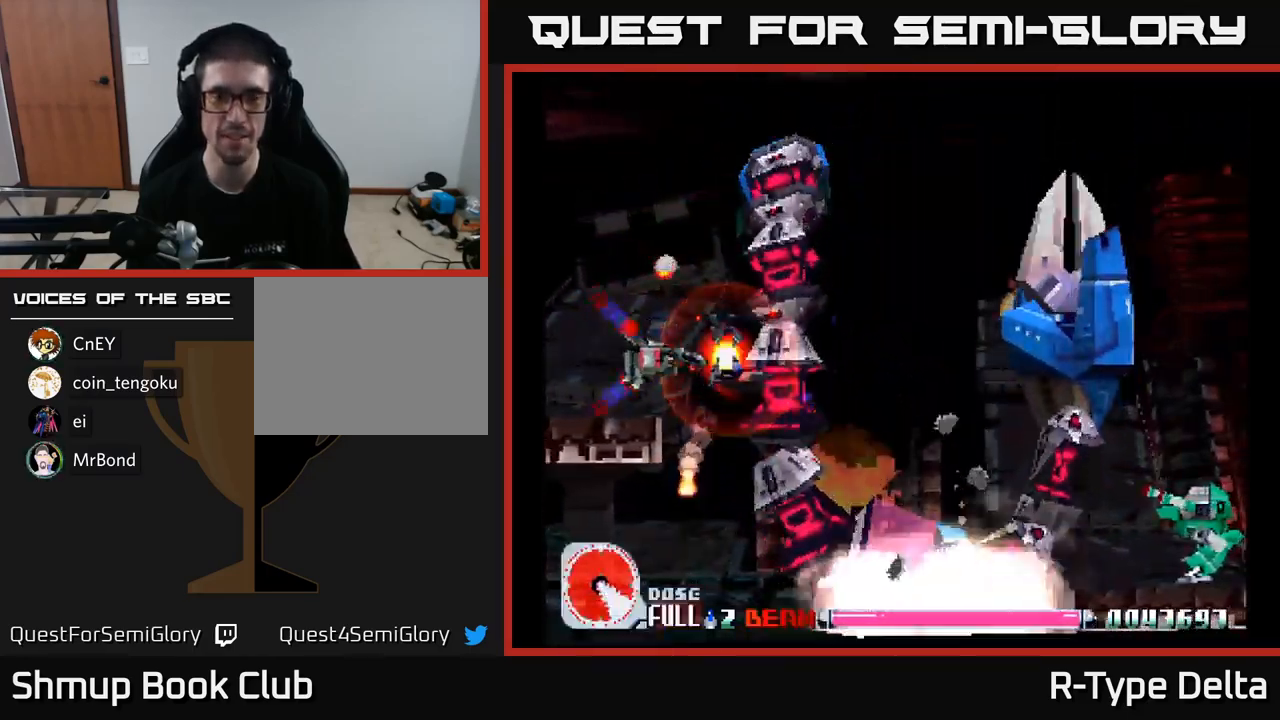
{"buttons": ["X", "DPAD_UP"], "right_stick": "center", "events": [[250, "DPAD_LEFT", "down"], [267, "DPAD_UP", "down"], [467, "DPAD_LEFT", "up"]]}
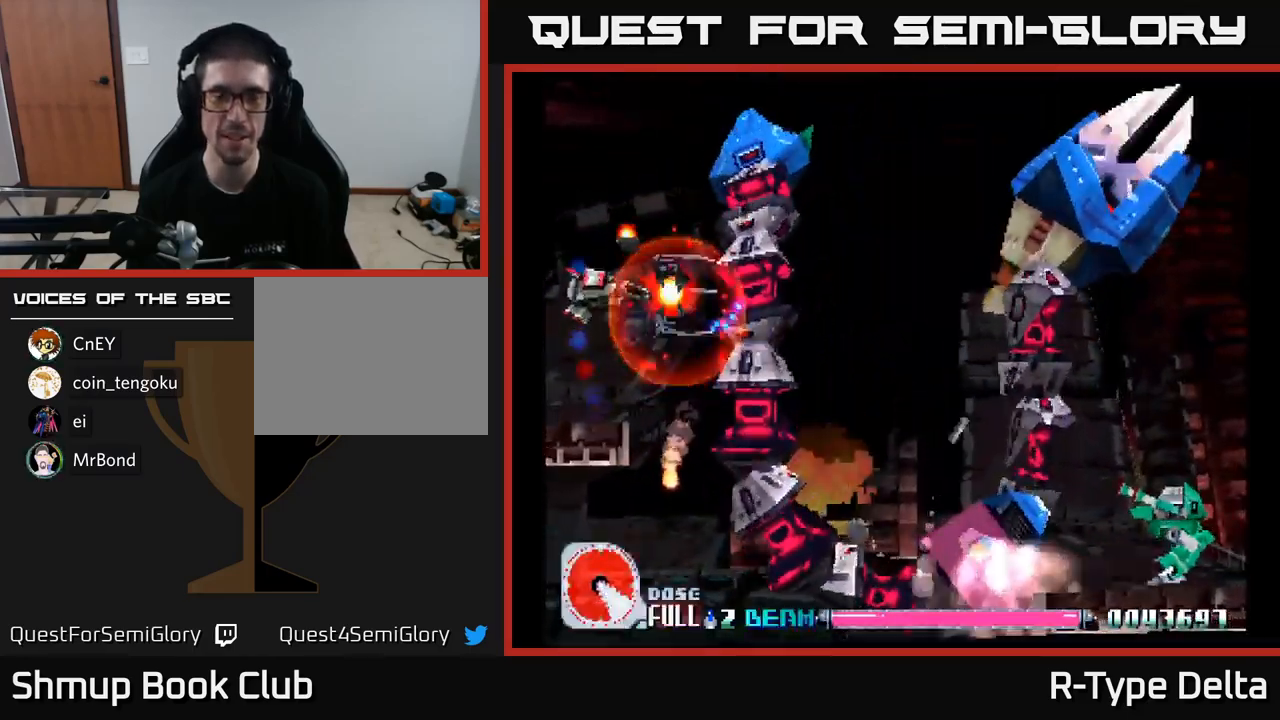
{"buttons": ["X"], "right_stick": "center", "events": [[17, "DPAD_UP", "up"]]}
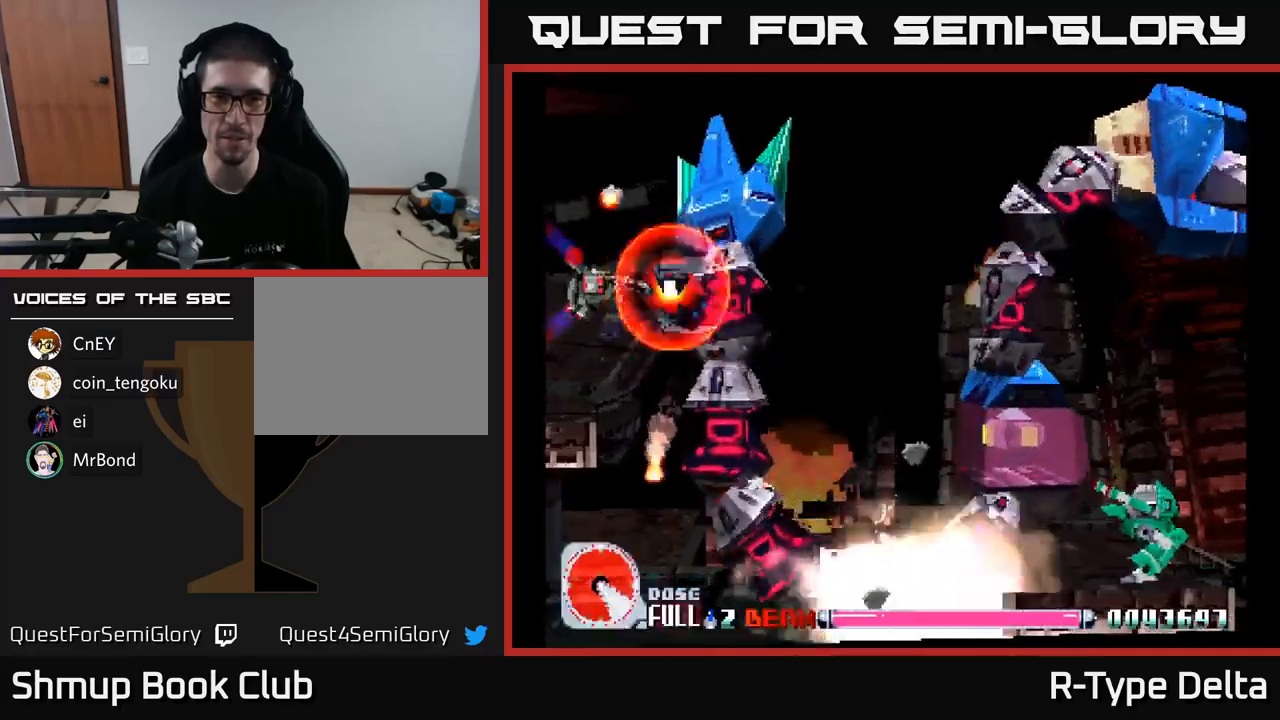
{"buttons": ["X", "DPAD_UP", "DPAD_LEFT"], "right_stick": "center", "events": [[34, "DPAD_DOWN", "down"], [67, "DPAD_LEFT", "down"], [117, "DPAD_LEFT", "up"], [150, "DPAD_LEFT", "down"], [367, "DPAD_DOWN", "up"], [417, "DPAD_UP", "down"]]}
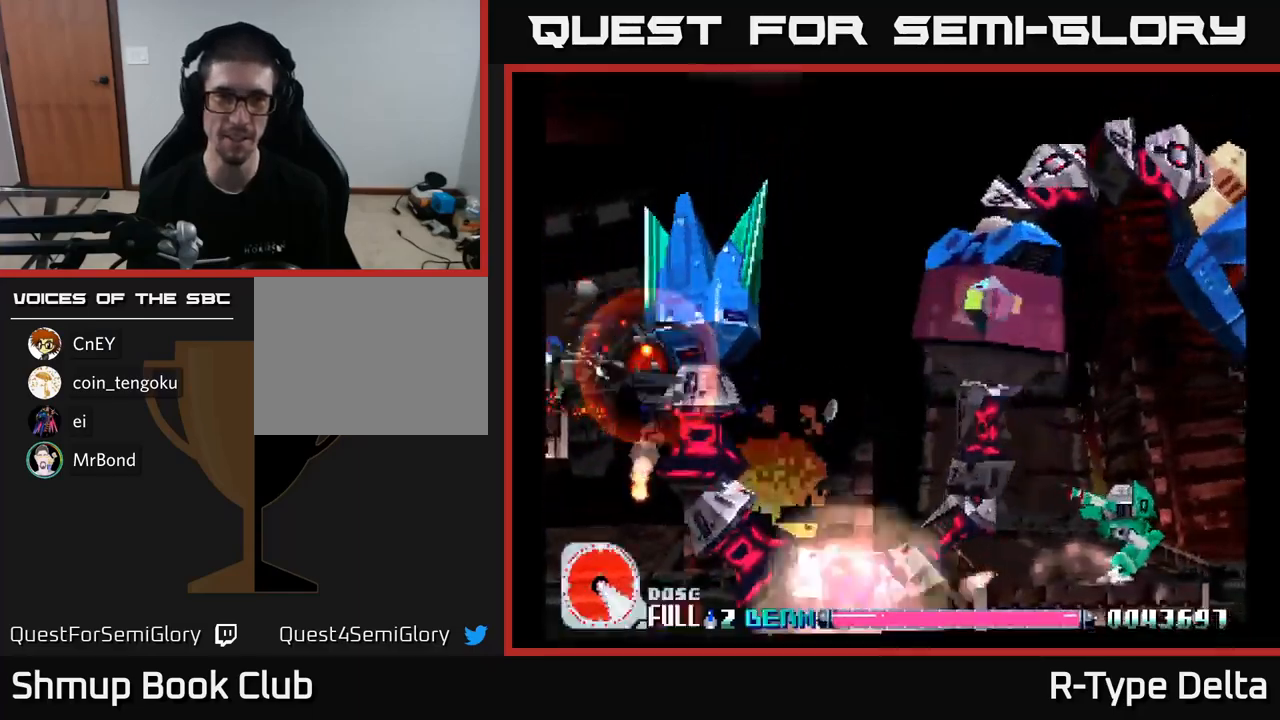
{"buttons": ["X", "DPAD_RIGHT"], "right_stick": "center", "events": [[334, "DPAD_LEFT", "up"], [384, "DPAD_RIGHT", "down"], [417, "X", "up"], [450, "DPAD_UP", "up"], [484, "X", "down"]]}
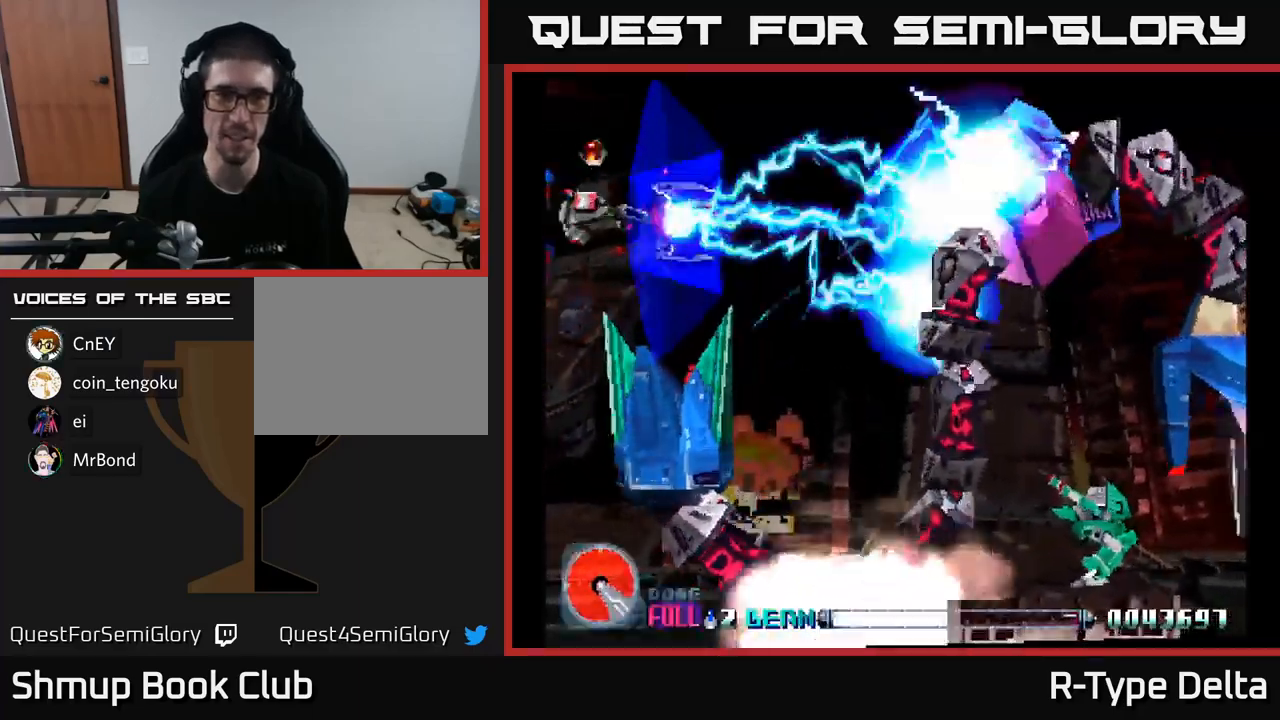
{"buttons": ["X", "DPAD_DOWN", "DPAD_LEFT"], "right_stick": "center", "events": [[234, "DPAD_RIGHT", "up"], [250, "DPAD_DOWN", "down"], [300, "DPAD_LEFT", "down"]]}
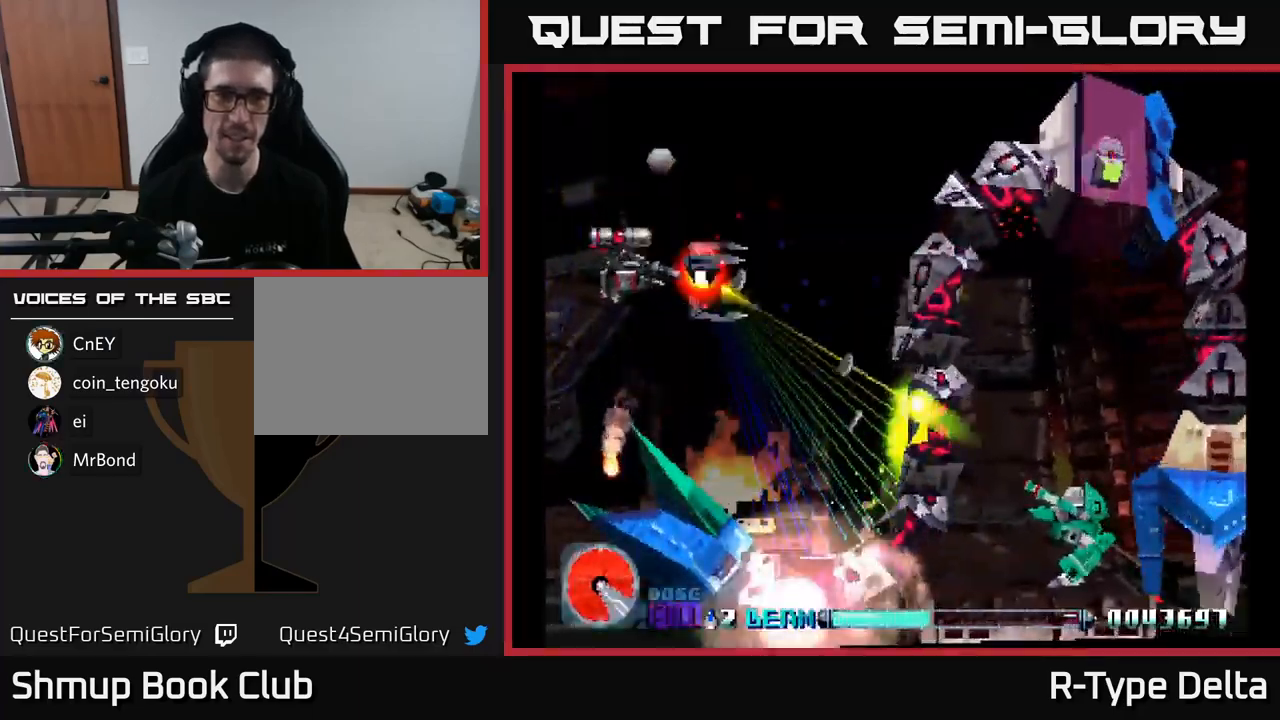
{"buttons": ["X", "DPAD_DOWN"], "right_stick": "center", "events": [[117, "DPAD_LEFT", "up"], [250, "DPAD_LEFT", "down"], [350, "DPAD_DOWN", "up"], [450, "DPAD_DOWN", "down"], [500, "DPAD_LEFT", "up"]]}
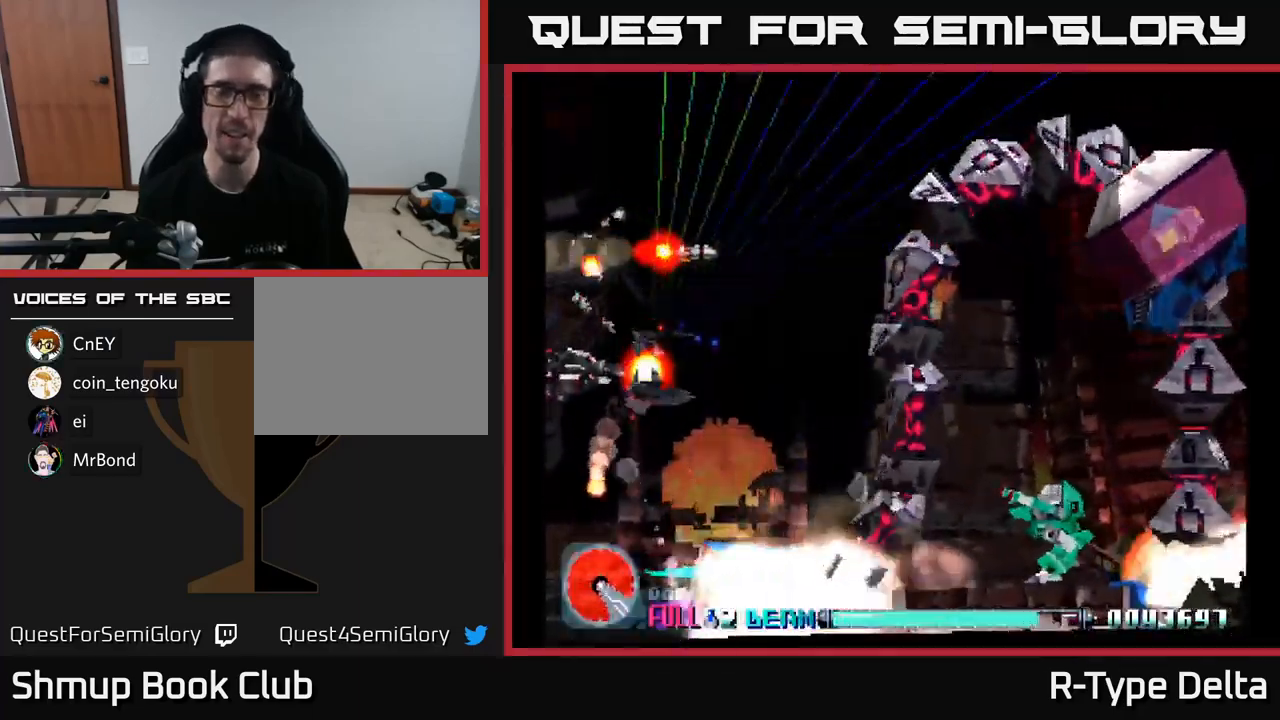
{"buttons": ["X", "DPAD_RIGHT"], "right_stick": "center", "events": [[367, "DPAD_RIGHT", "down"], [400, "DPAD_DOWN", "up"]]}
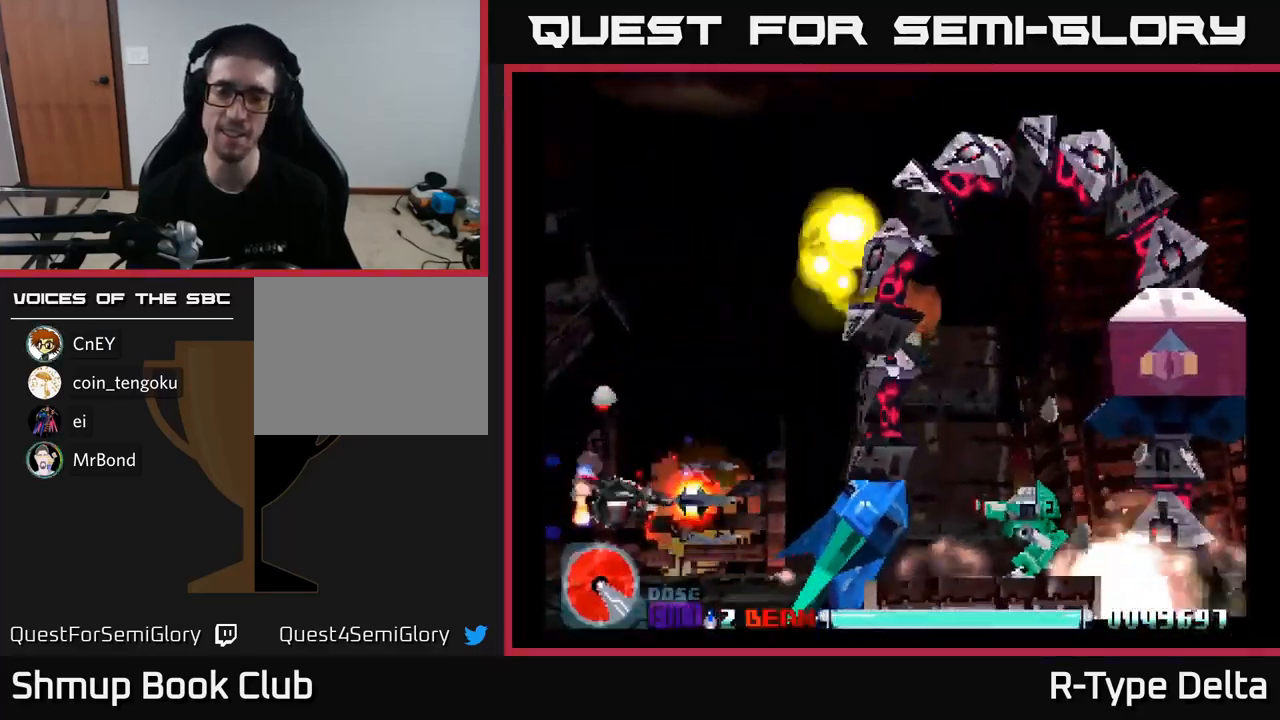
{"buttons": ["X", "DPAD_RIGHT"], "right_stick": "center", "events": [[50, "DPAD_DOWN", "down"], [150, "DPAD_DOWN", "up"], [300, "DPAD_RIGHT", "up"], [467, "DPAD_RIGHT", "down"]]}
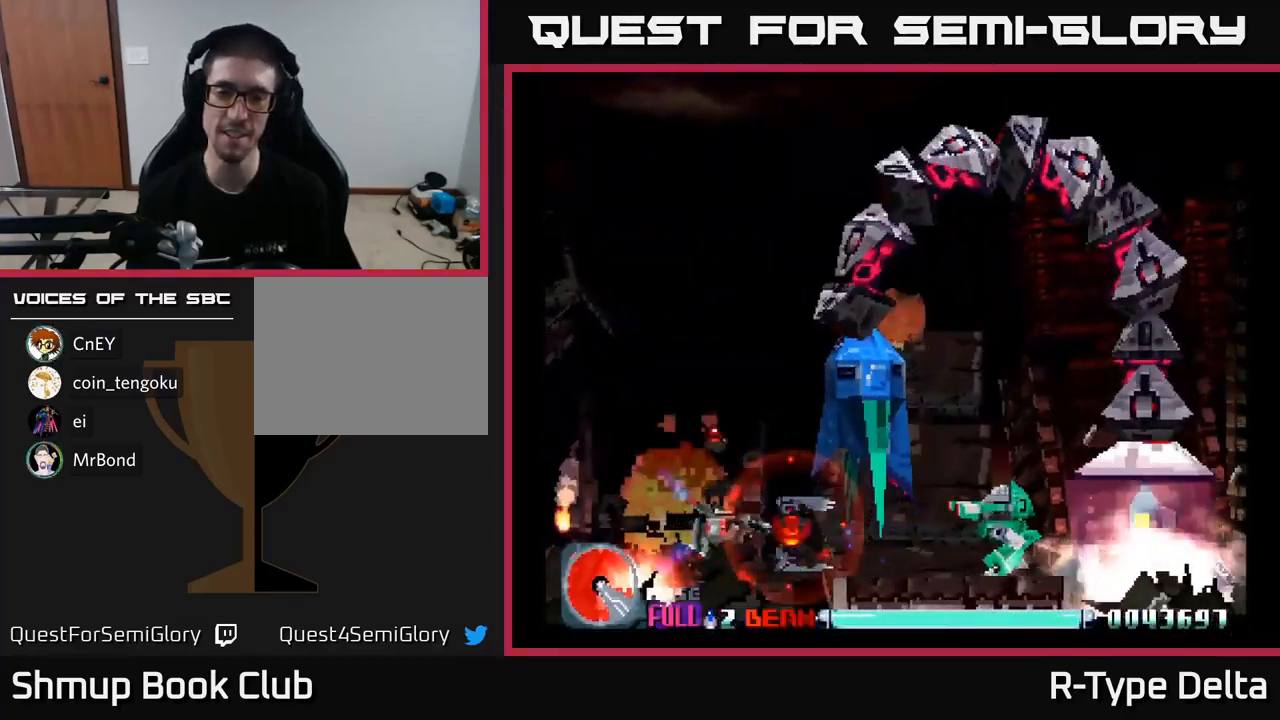
{"buttons": ["X", "DPAD_RIGHT"], "right_stick": "center", "events": []}
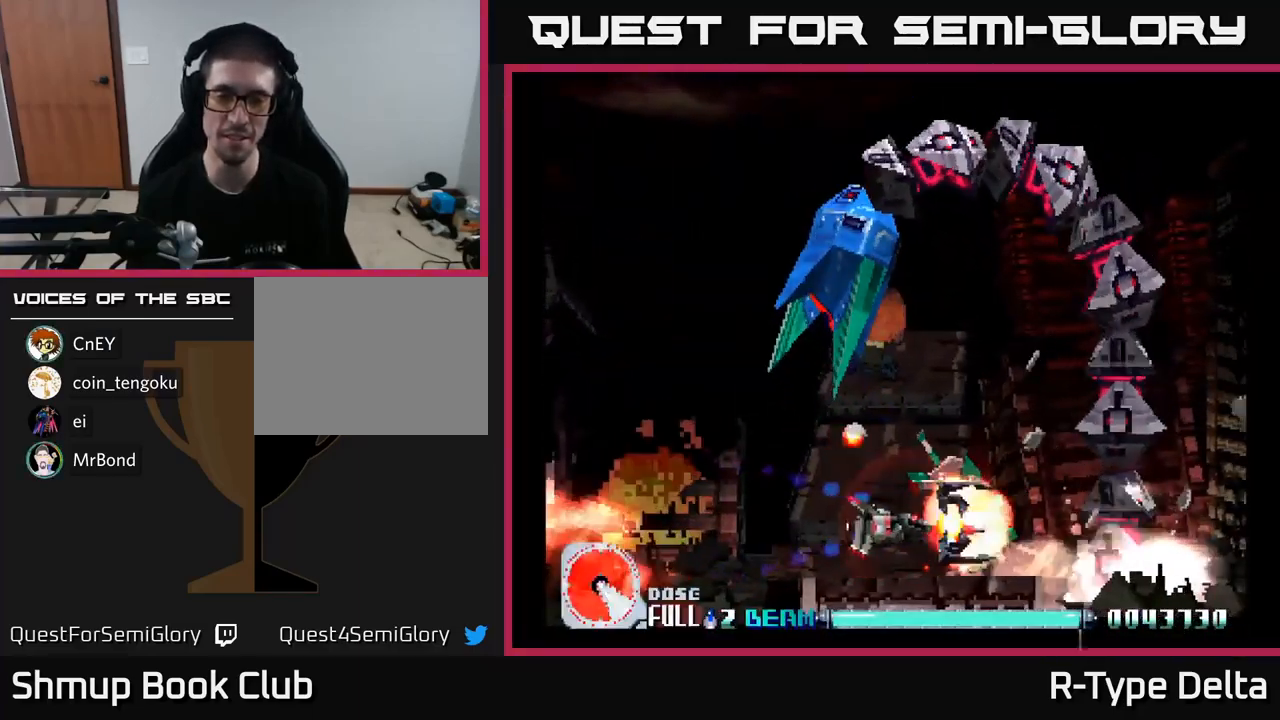
{"buttons": ["X"], "right_stick": "center", "events": [[84, "DPAD_RIGHT", "up"], [117, "DPAD_LEFT", "down"], [167, "DPAD_UP", "down"], [234, "DPAD_LEFT", "up"], [367, "DPAD_UP", "up"]]}
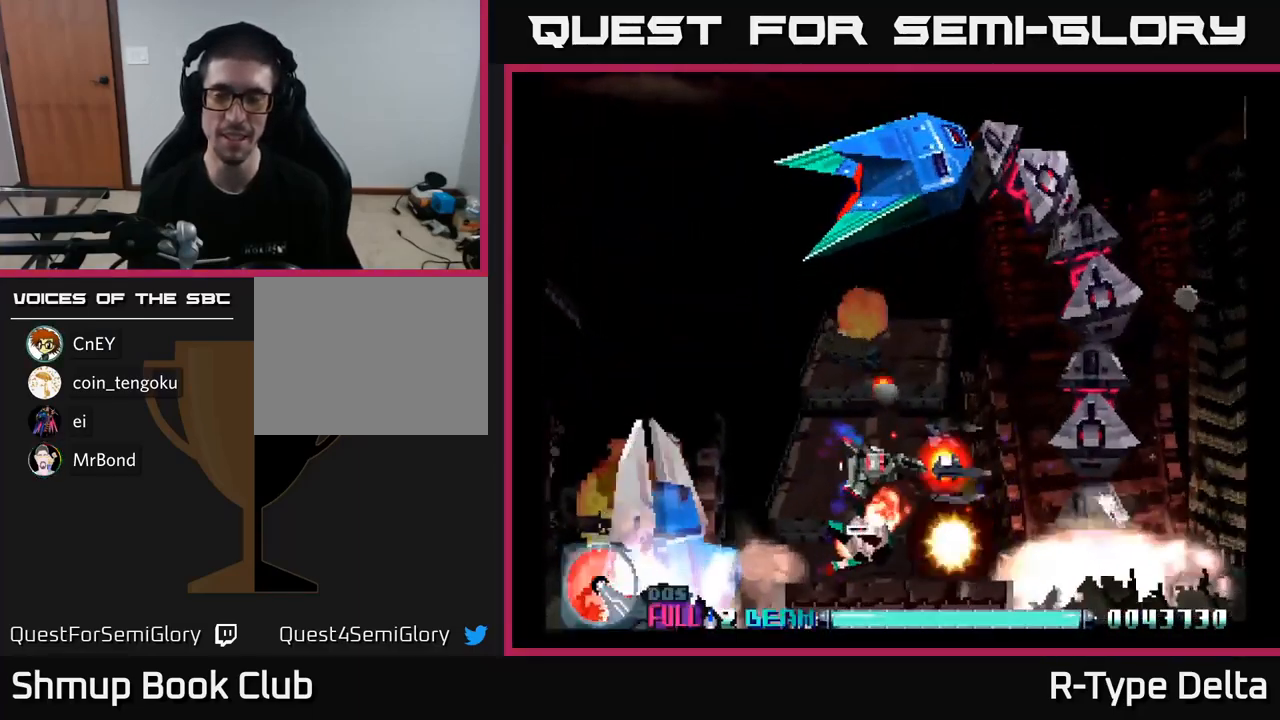
{"buttons": ["X"], "right_stick": "center", "events": []}
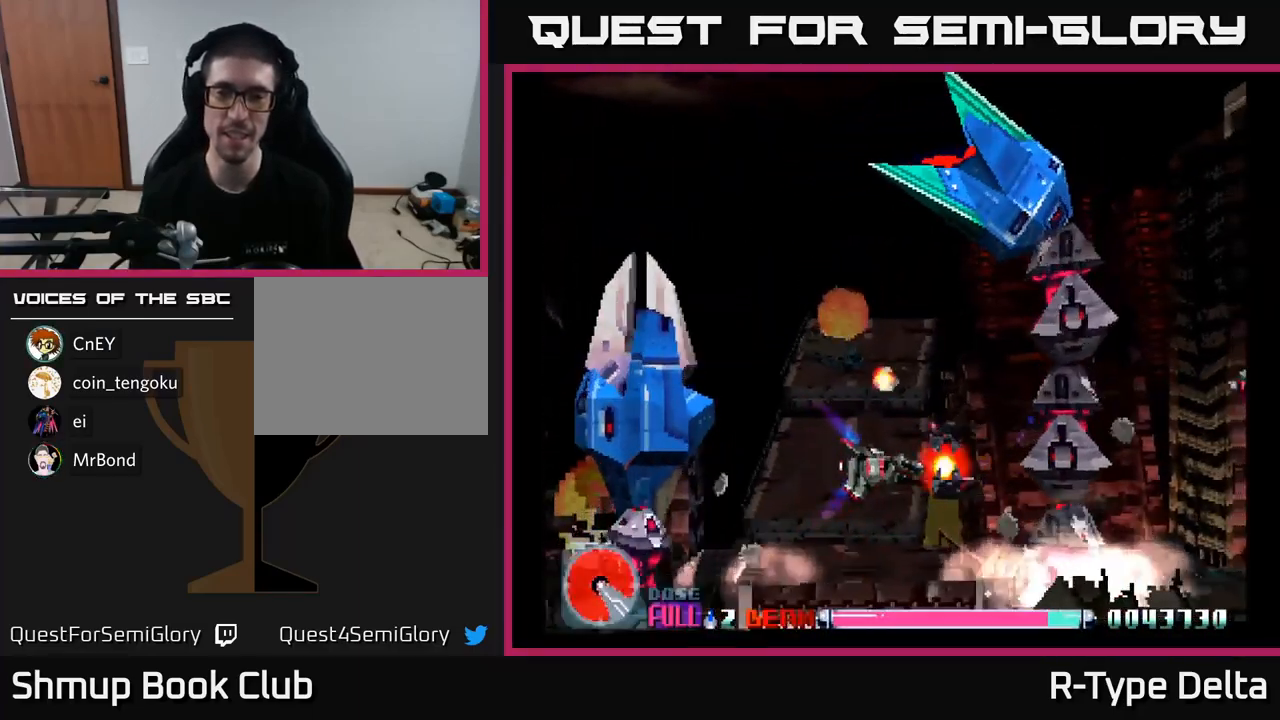
{"buttons": ["X"], "right_stick": "center", "events": [[134, "DPAD_UP", "down"], [301, "DPAD_RIGHT", "down"], [301, "DPAD_UP", "up"], [351, "DPAD_RIGHT", "up"]]}